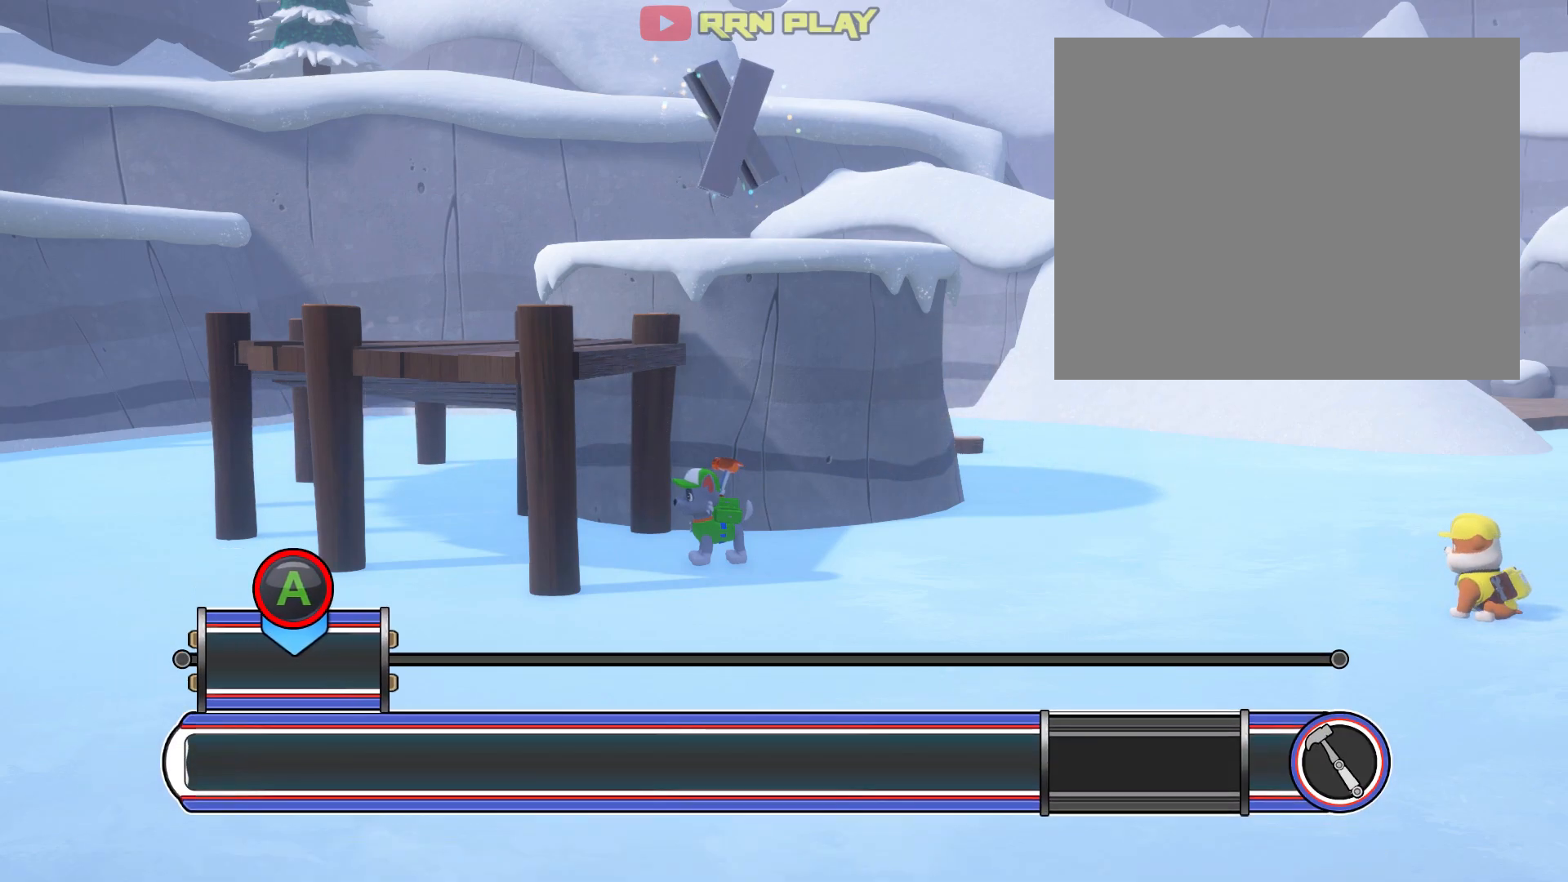
Gameplay with a controller (Xbox layout); each line is a JSON object with the inputs held at the frame after it. "events" lists button and stick changes between this image and that frame as [ms after this image, input, new state], when the widget could be followed in between. Not read: L2 L3 R2 R3 right_stick.
{"buttons": ["A"], "left_stick": "center", "events": [[233, "A", "down"]]}
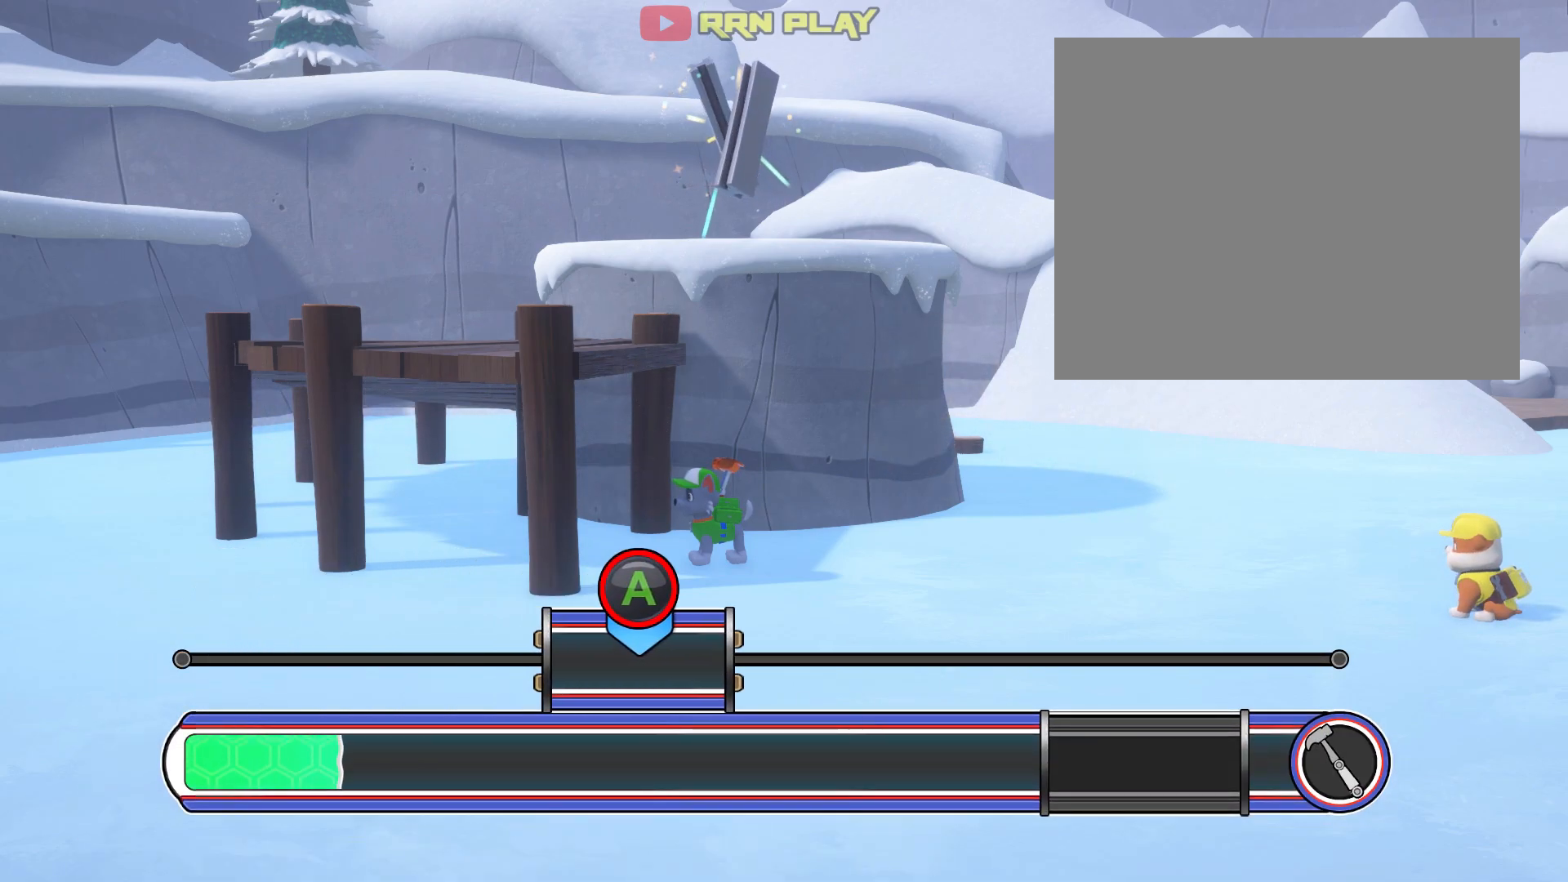
{"buttons": ["A"], "left_stick": "center", "events": [[17, "A", "up"], [467, "A", "down"]]}
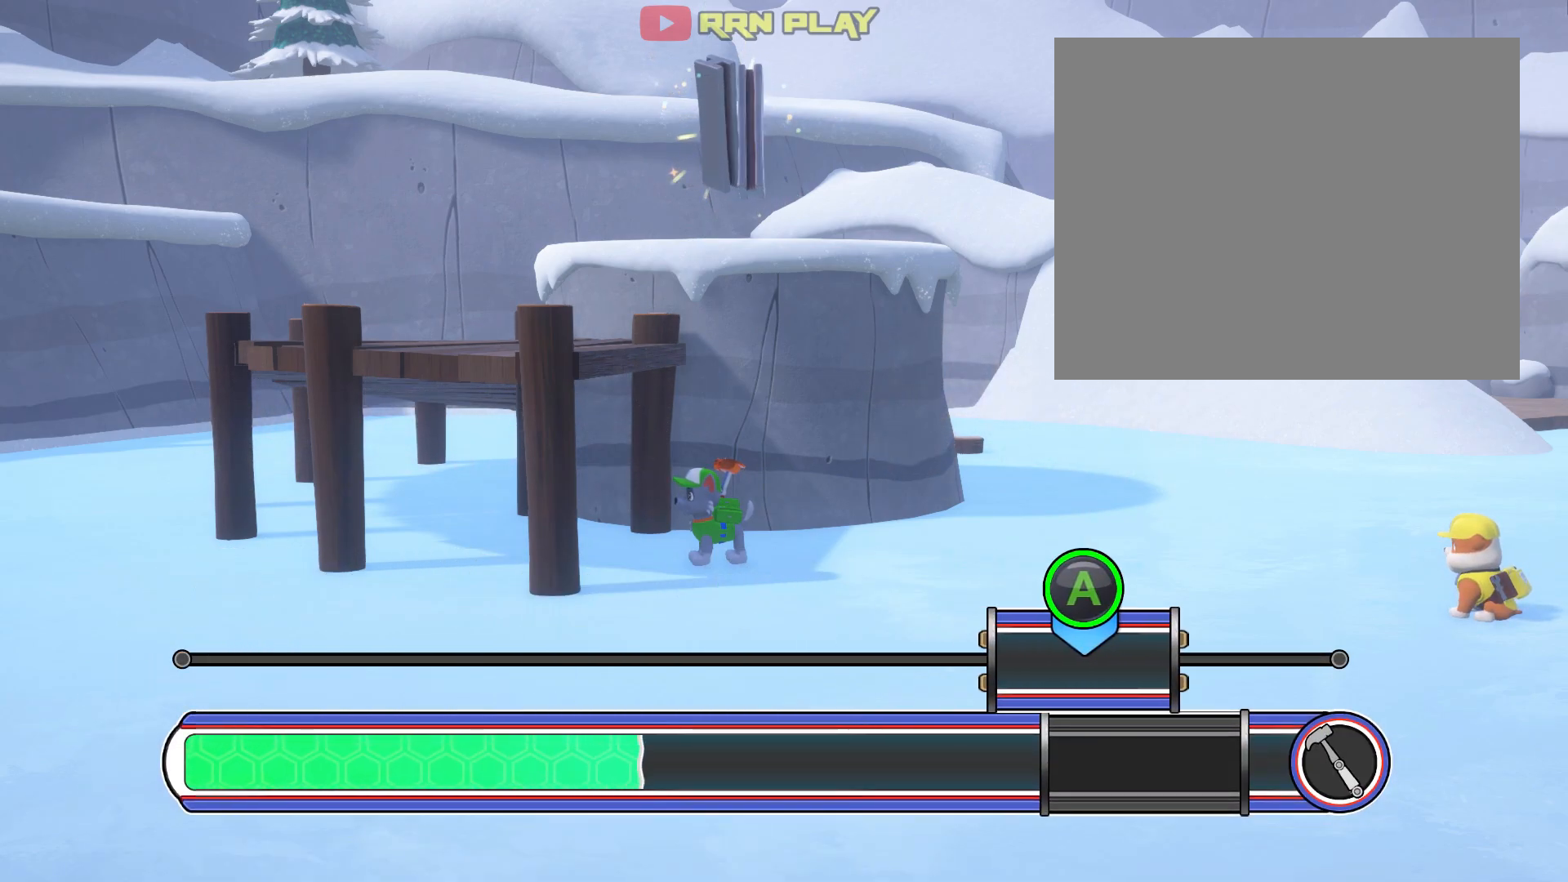
{"buttons": [], "left_stick": "center", "events": [[267, "A", "up"]]}
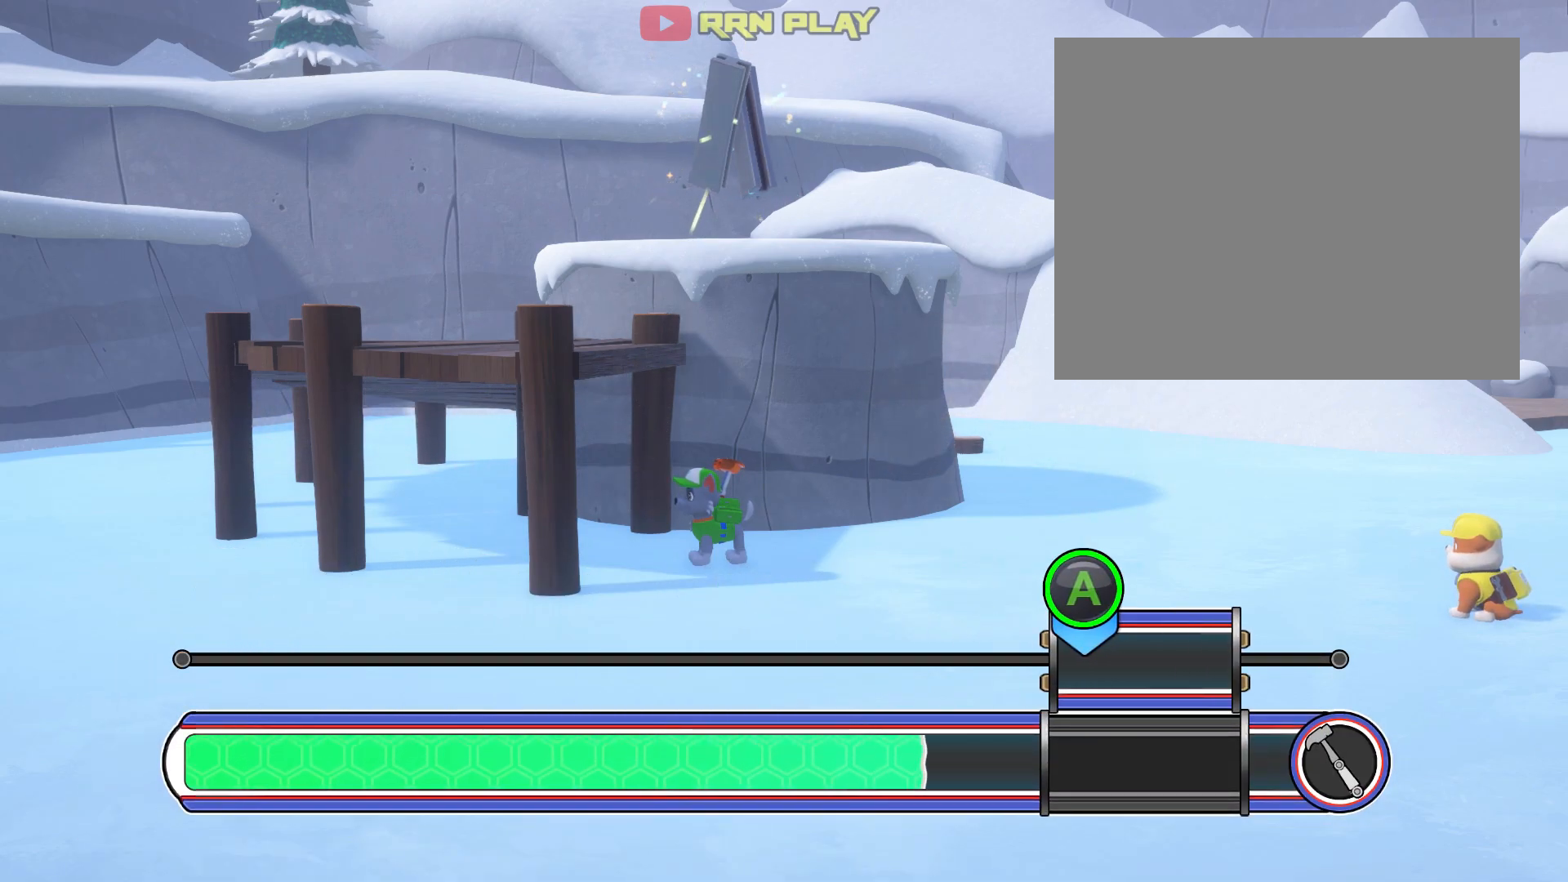
{"buttons": [], "left_stick": "center", "events": [[233, "A", "down"], [500, "A", "up"]]}
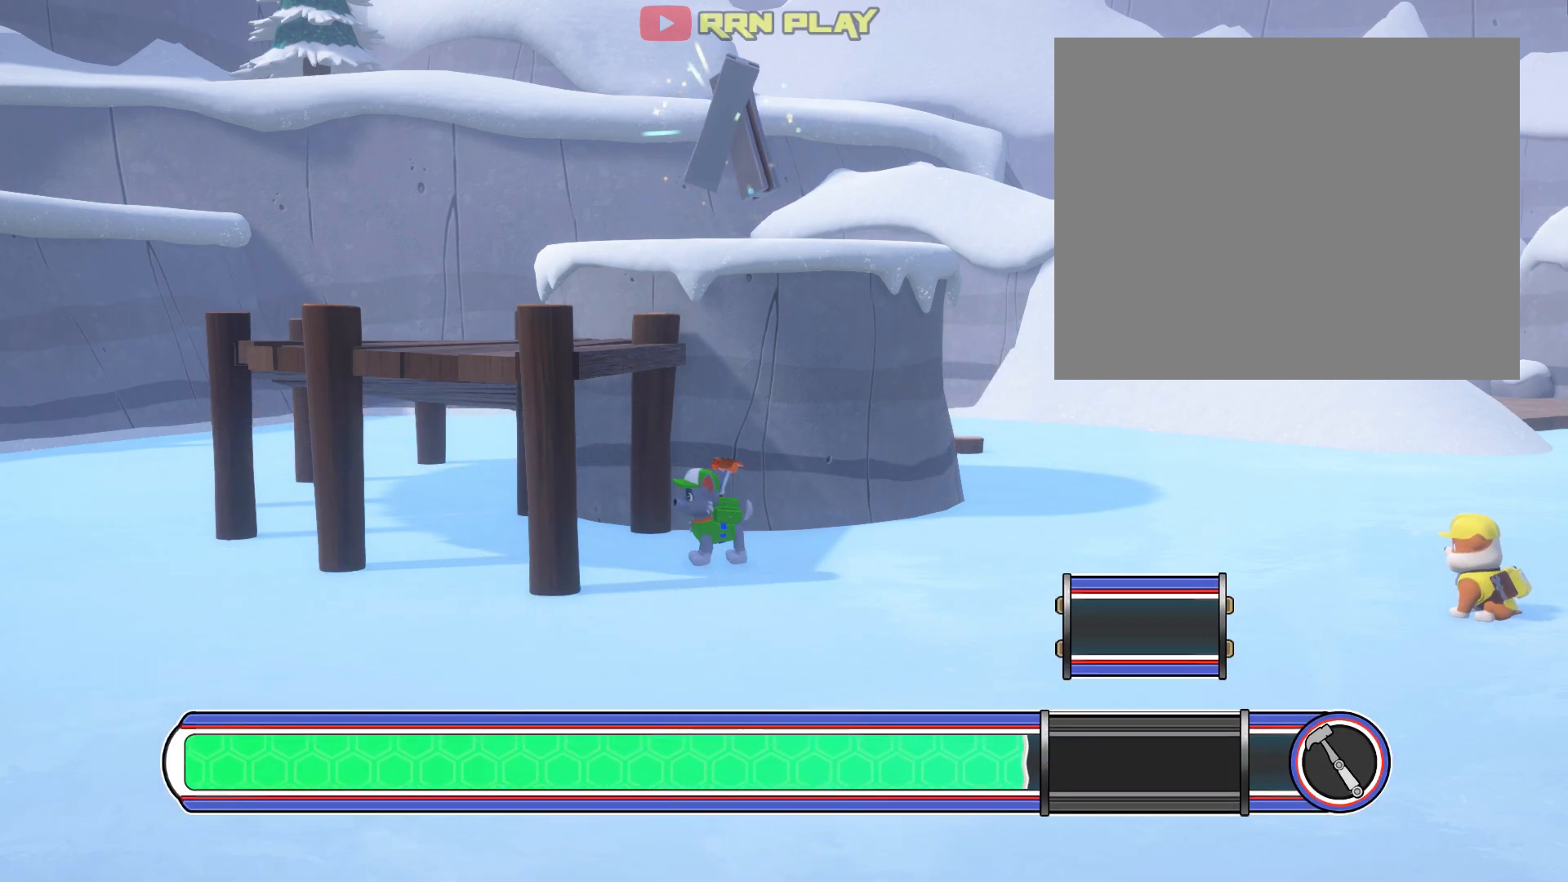
{"buttons": ["A"], "left_stick": "center", "events": [[467, "A", "down"]]}
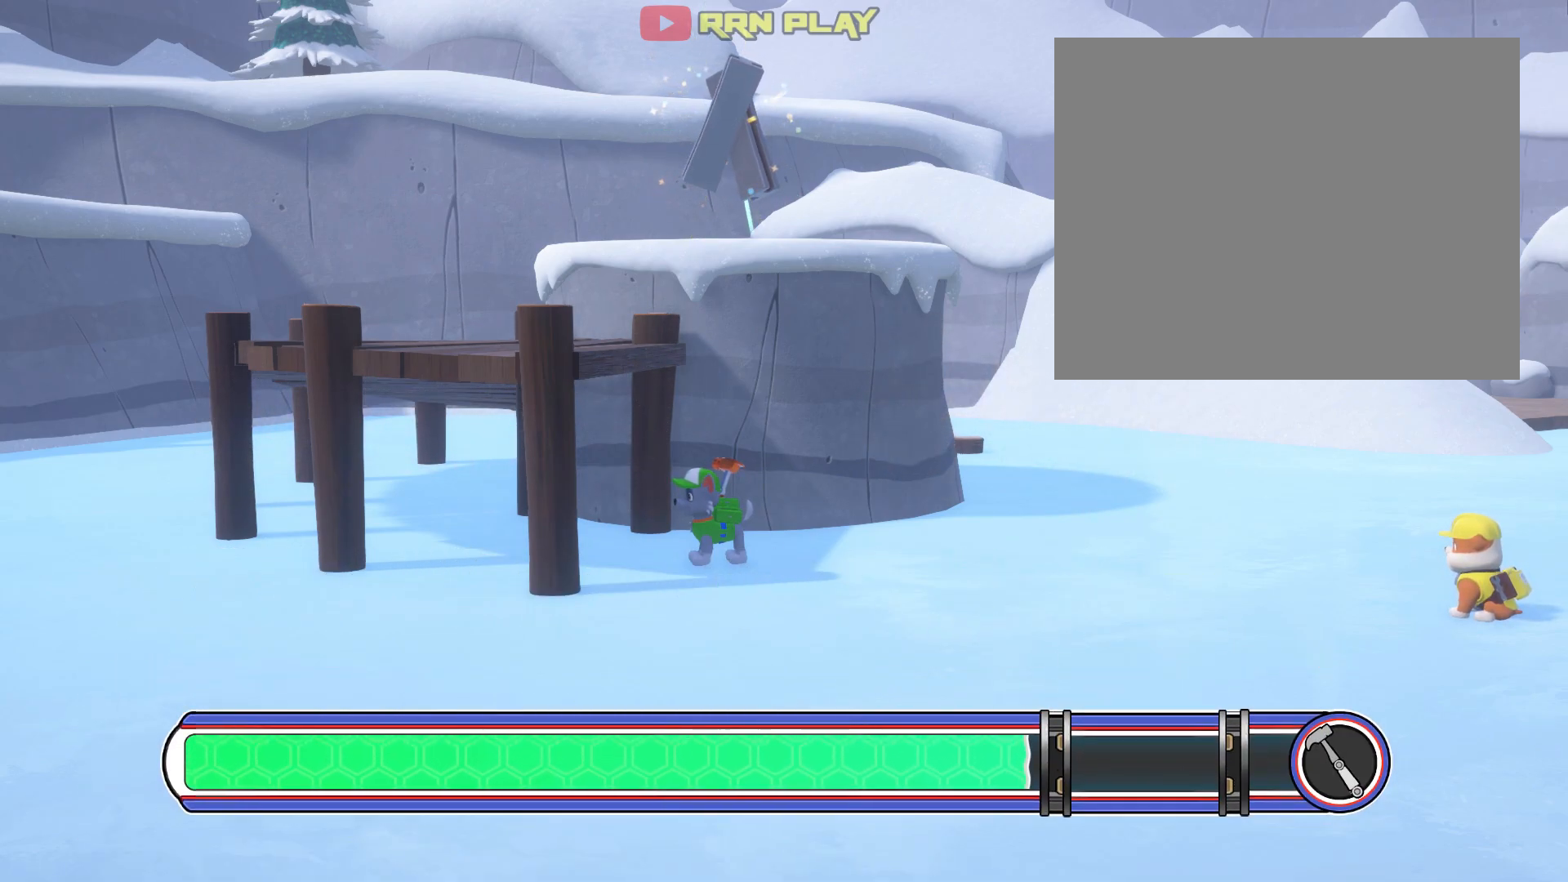
{"buttons": [], "left_stick": "center", "events": [[267, "A", "up"]]}
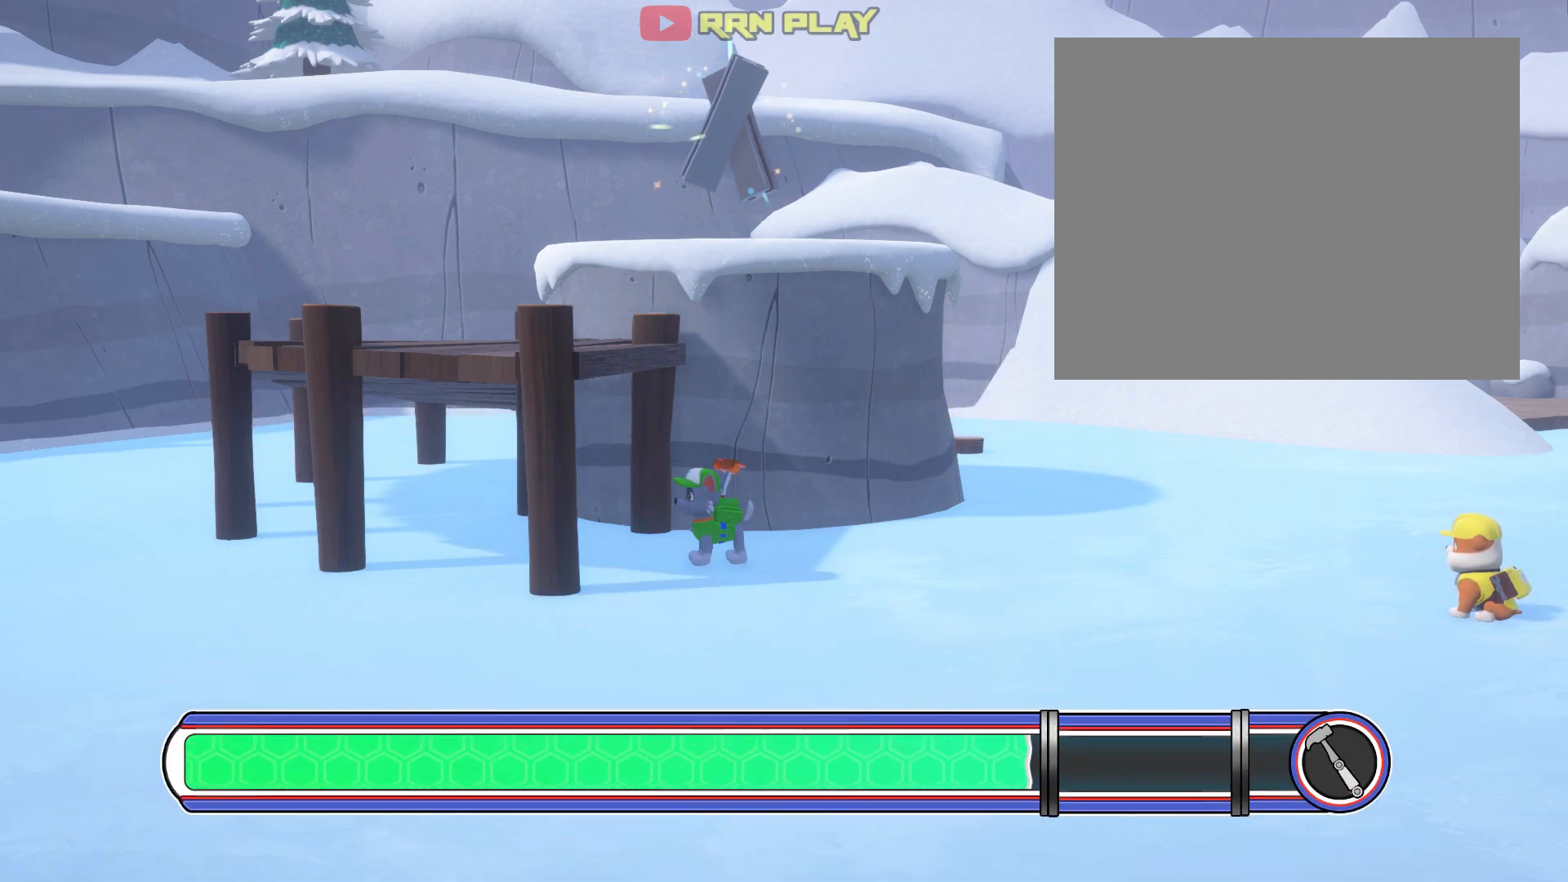
{"buttons": ["A"], "left_stick": "center", "events": [[233, "A", "down"]]}
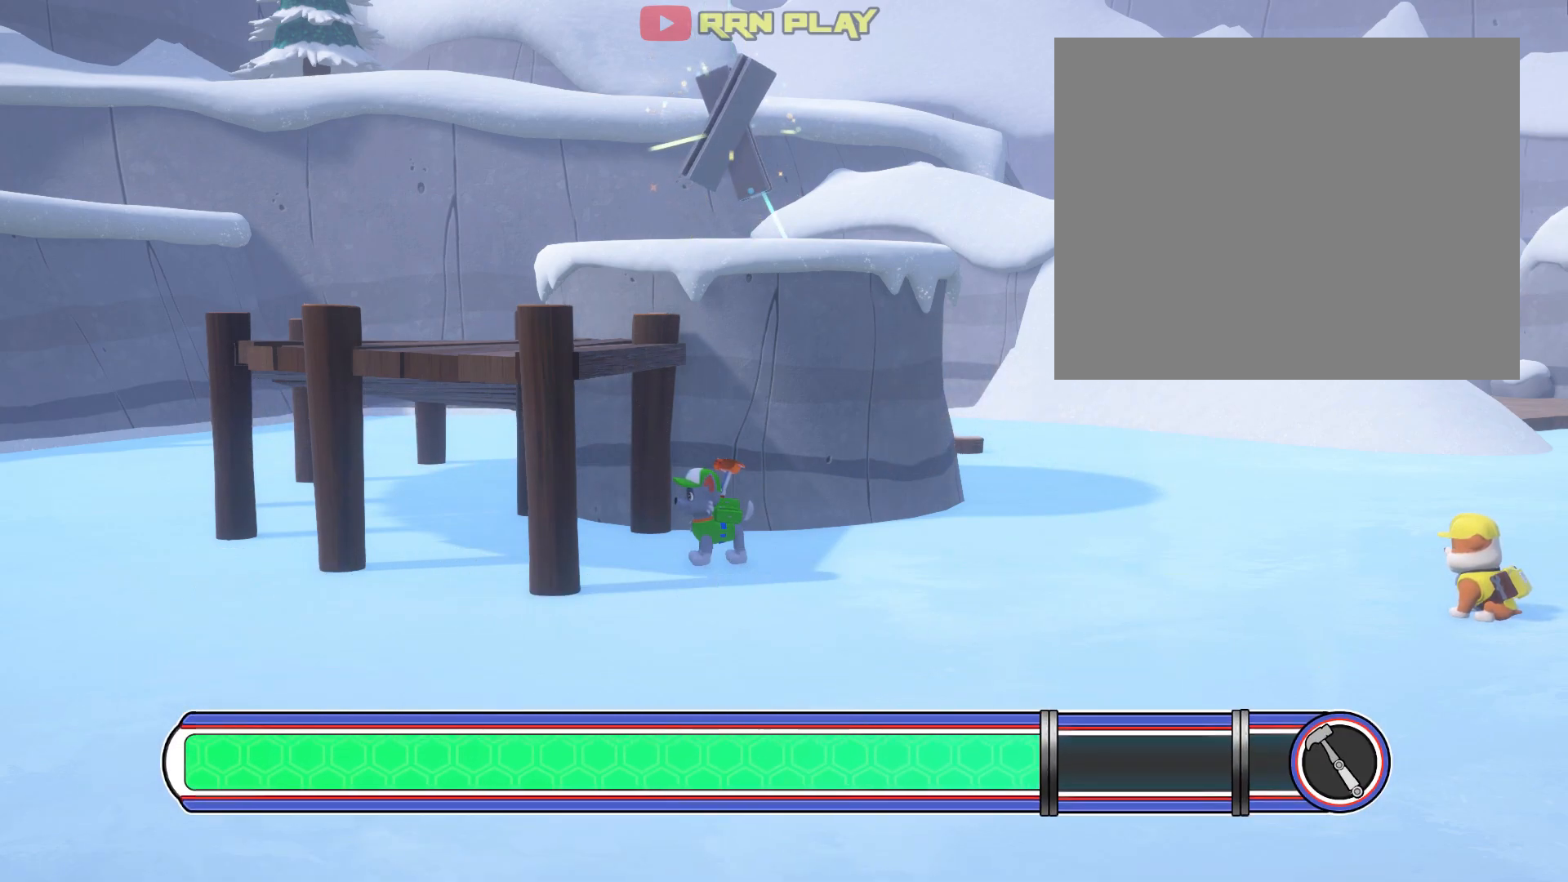
{"buttons": ["A"], "left_stick": "center", "events": [[17, "A", "up"], [467, "A", "down"]]}
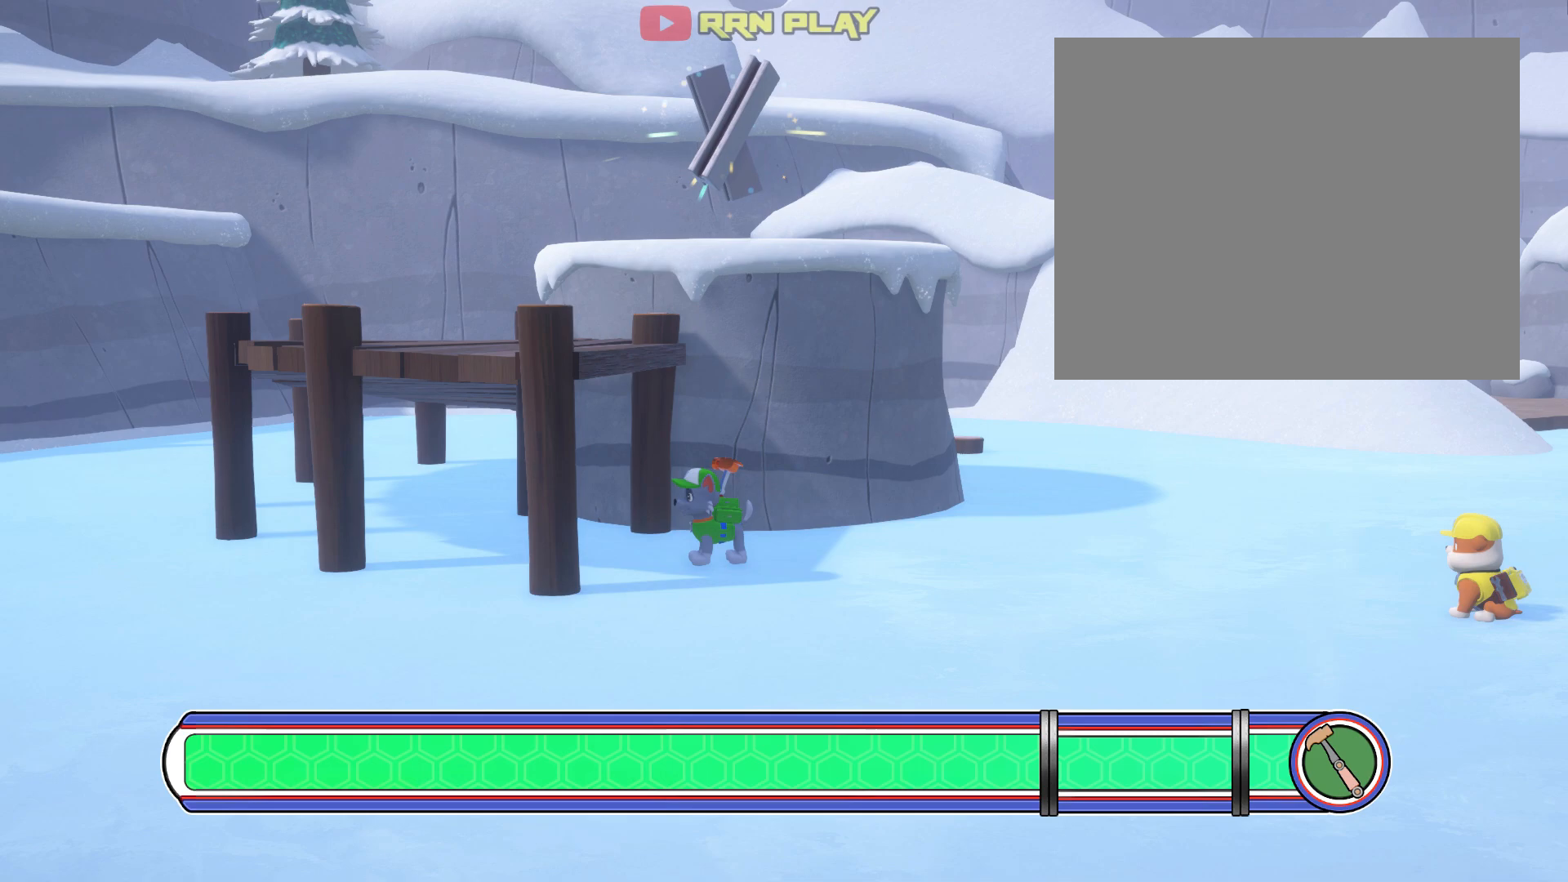
{"buttons": [], "left_stick": "center", "events": [[250, "A", "up"]]}
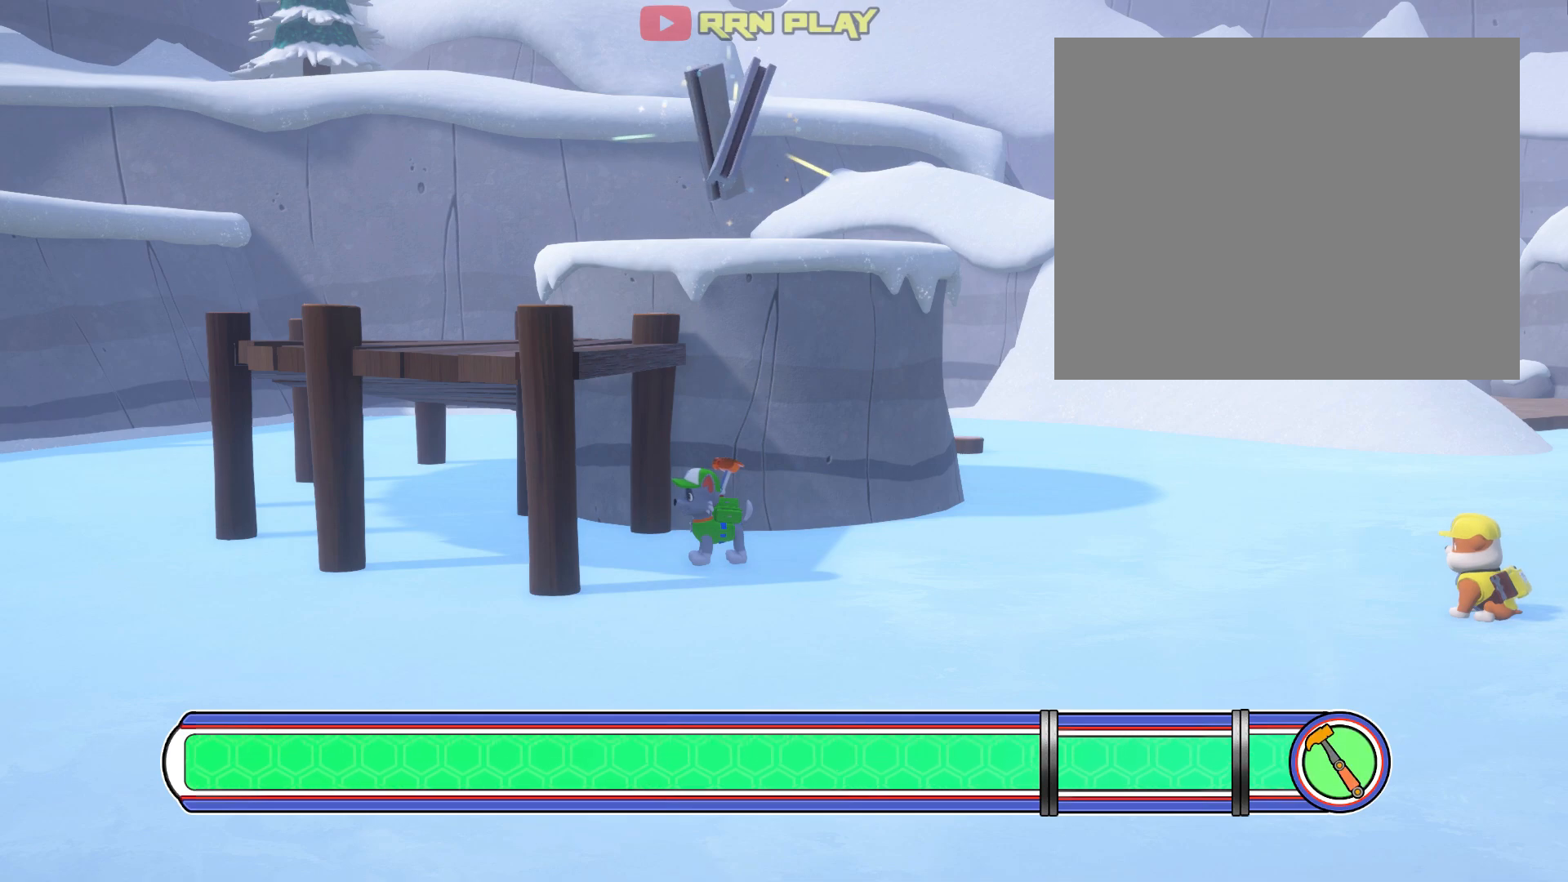
{"buttons": ["A"], "left_stick": "center", "events": [[200, "A", "down"]]}